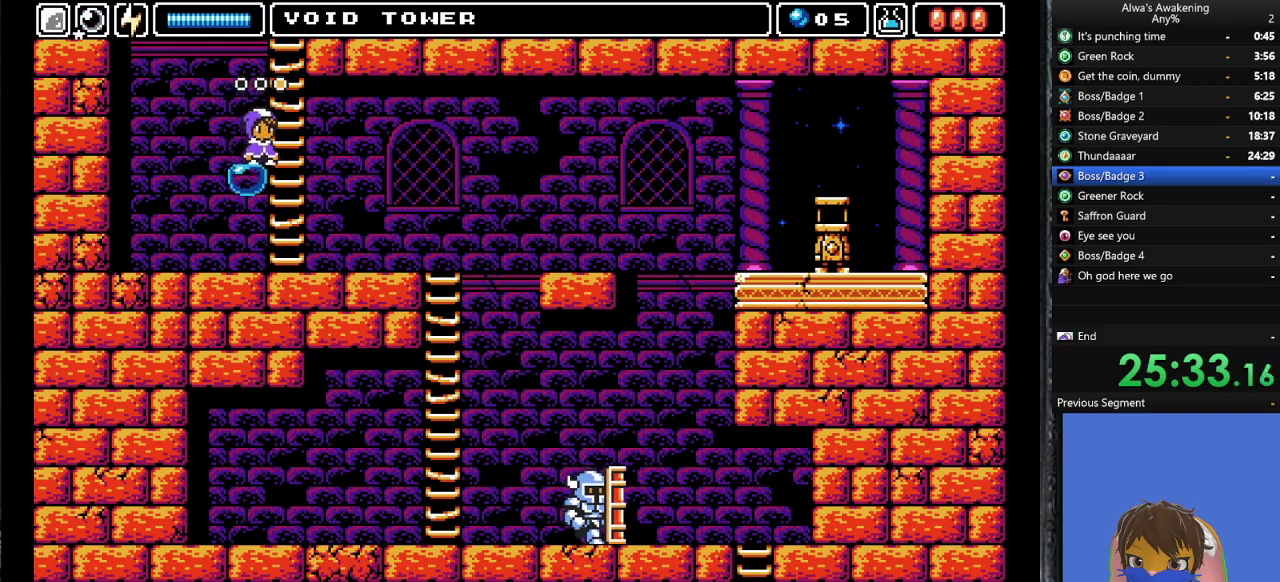
Gameplay with a controller (PlayStation layout); each line is a JSON object with the inputs held at the frame after it. "events" lists button and stick changes between this image and that frame as [ms after this image, input, new state], when the widget could be followed in between. Not read: right_stick.
{"buttons": [], "left_stick": "center", "events": [[67, "DPAD_LEFT", "down"], [133, "DPAD_LEFT", "up"], [233, "DPAD_RIGHT", "down"], [300, "DPAD_RIGHT", "up"]]}
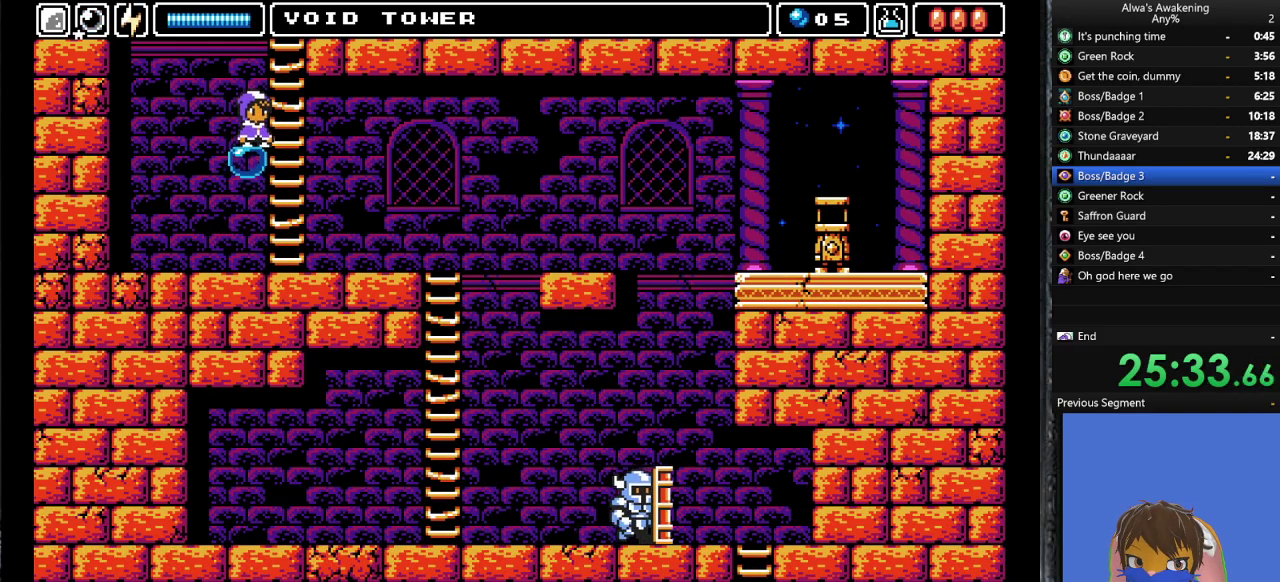
{"buttons": ["DPAD_RIGHT"], "left_stick": "center", "events": [[300, "DPAD_LEFT", "down"], [400, "DPAD_LEFT", "up"], [500, "DPAD_RIGHT", "down"]]}
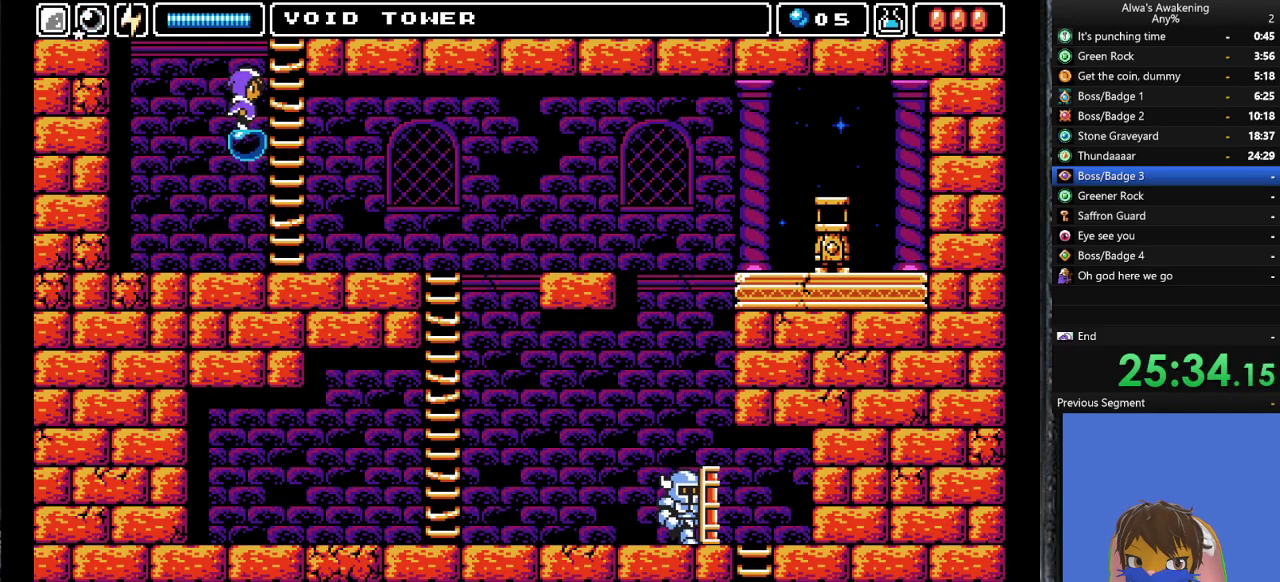
{"buttons": [], "left_stick": "center", "events": [[33, "DPAD_RIGHT", "up"]]}
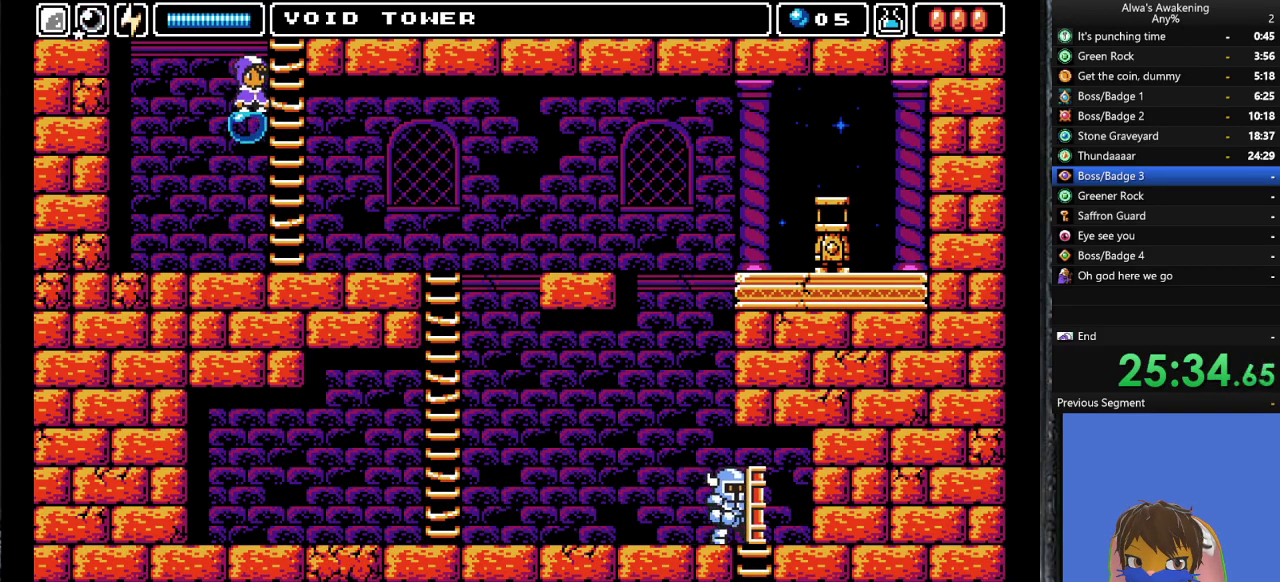
{"buttons": [], "left_stick": "center", "events": [[133, "L1", "down"], [233, "L1", "up"]]}
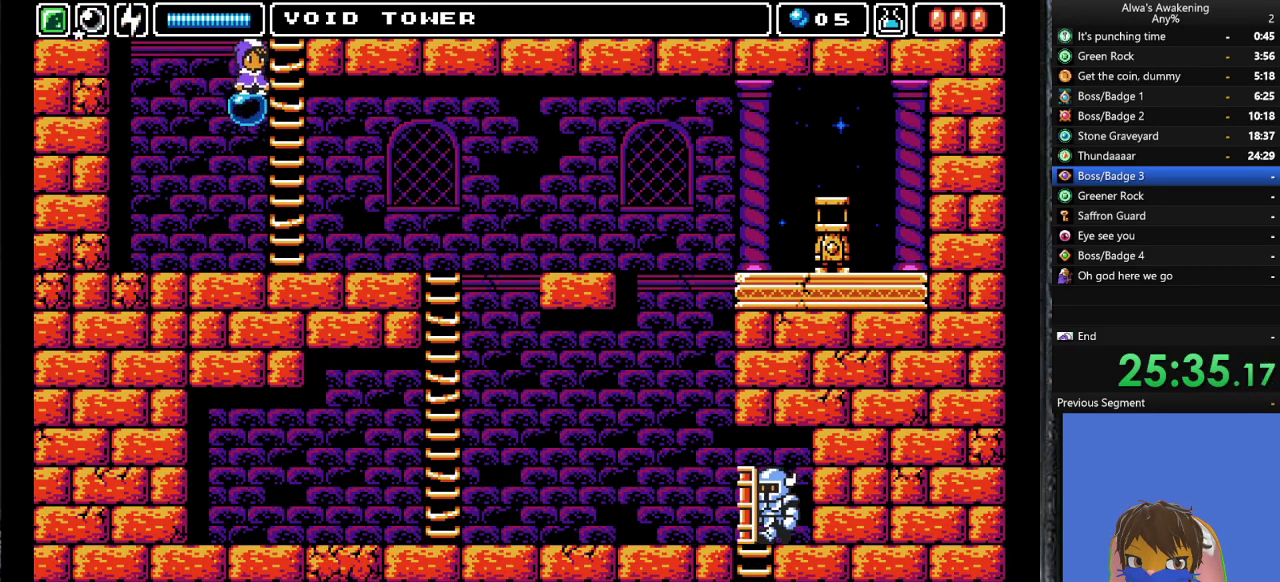
{"buttons": ["DPAD_DOWN"], "left_stick": "center", "events": [[167, "DPAD_UP", "down"], [233, "SQUARE", "down"], [300, "DPAD_UP", "up"], [333, "DPAD_DOWN", "down"], [333, "SQUARE", "up"]]}
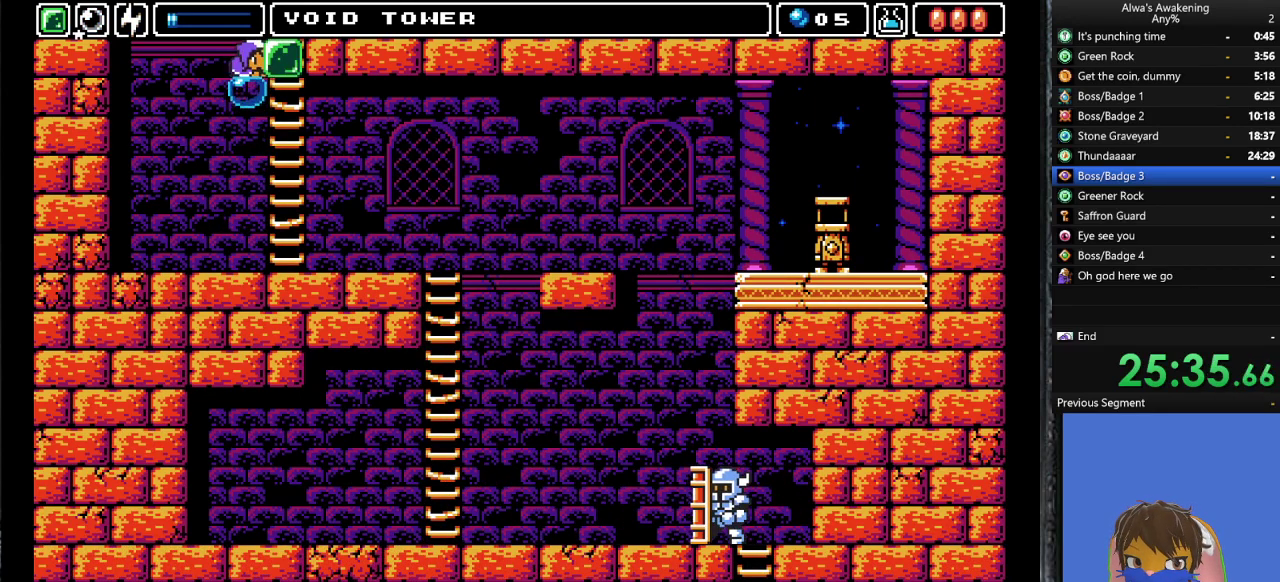
{"buttons": ["DPAD_DOWN"], "left_stick": "center", "events": []}
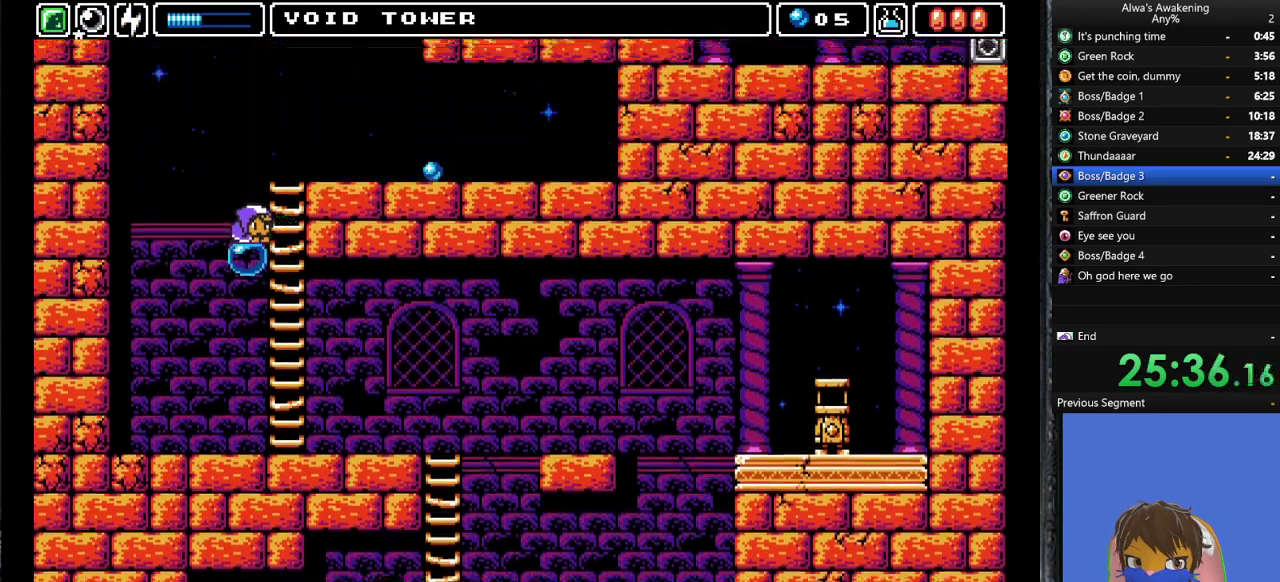
{"buttons": ["DPAD_DOWN"], "left_stick": "center", "events": []}
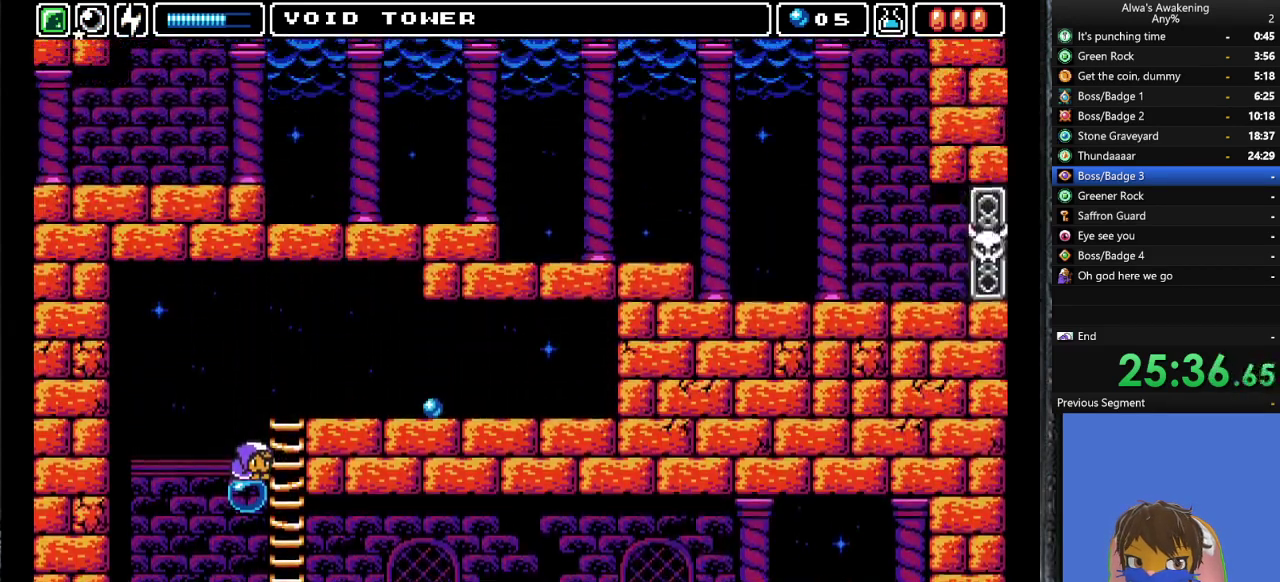
{"buttons": ["DPAD_DOWN"], "left_stick": "center", "events": [[100, "DPAD_DOWN", "up"], [500, "DPAD_DOWN", "down"]]}
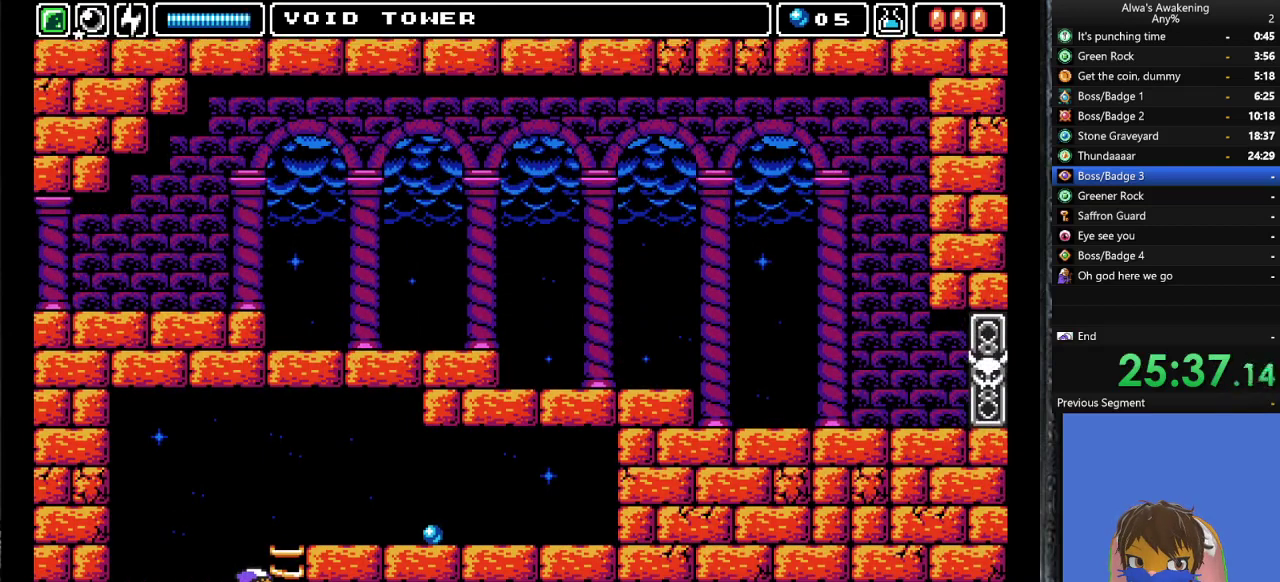
{"buttons": [], "left_stick": "center", "events": [[100, "DPAD_DOWN", "up"], [167, "DPAD_DOWN", "down"], [267, "DPAD_DOWN", "up"], [333, "DPAD_DOWN", "down"], [433, "DPAD_DOWN", "up"]]}
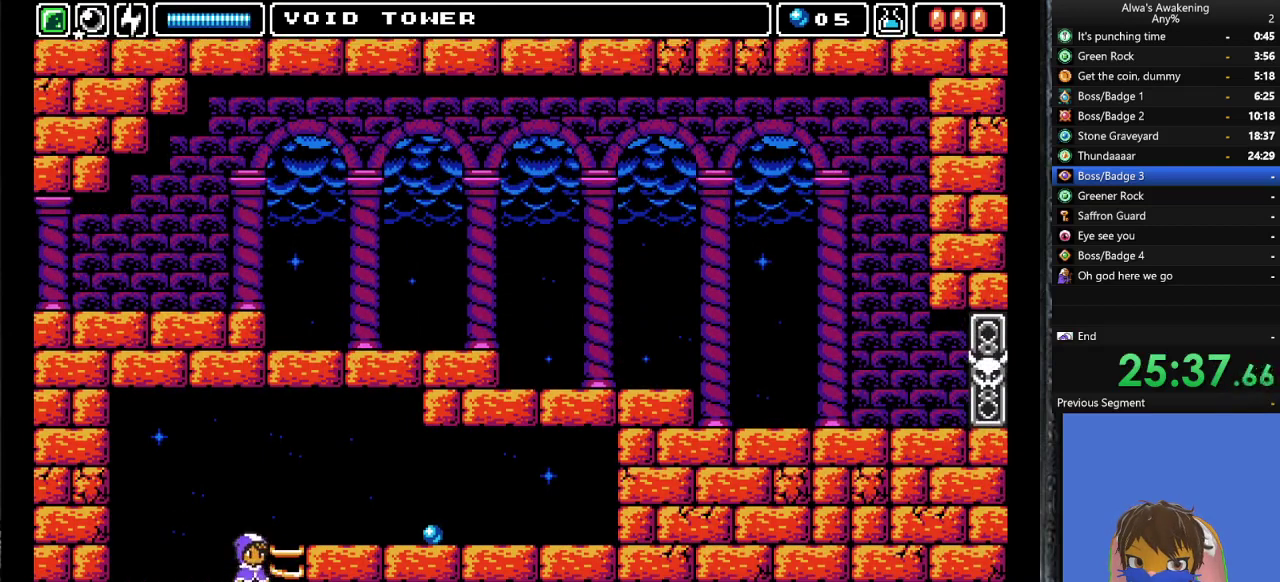
{"buttons": ["SQUARE", "DPAD_UP"], "left_stick": "center", "events": [[33, "DPAD_DOWN", "down"], [133, "DPAD_DOWN", "up"], [200, "DPAD_DOWN", "down"], [300, "DPAD_DOWN", "up"], [433, "DPAD_UP", "down"], [467, "SQUARE", "down"]]}
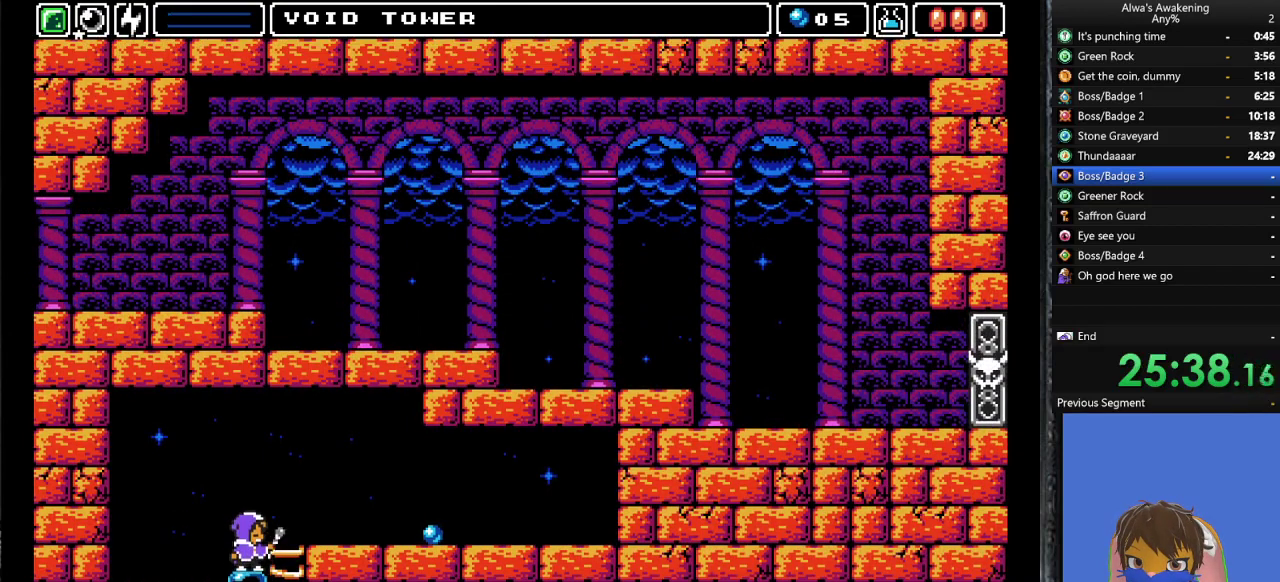
{"buttons": ["DPAD_DOWN"], "left_stick": "center", "events": [[100, "DPAD_UP", "up"], [100, "SQUARE", "up"], [233, "DPAD_DOWN", "down"]]}
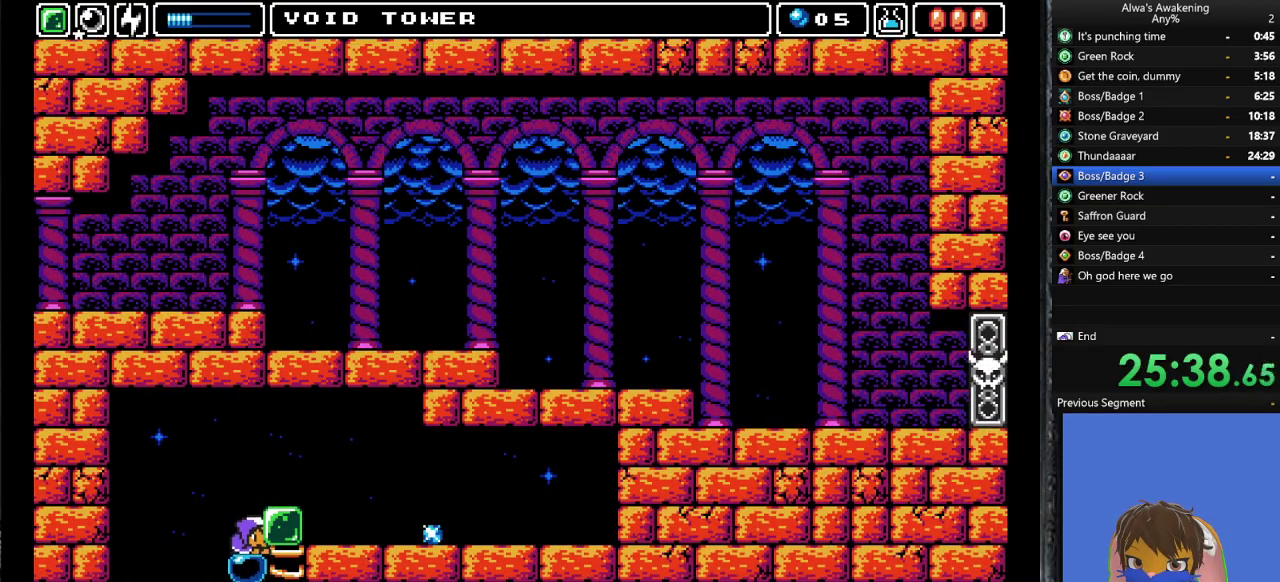
{"buttons": ["DPAD_DOWN"], "left_stick": "center", "events": []}
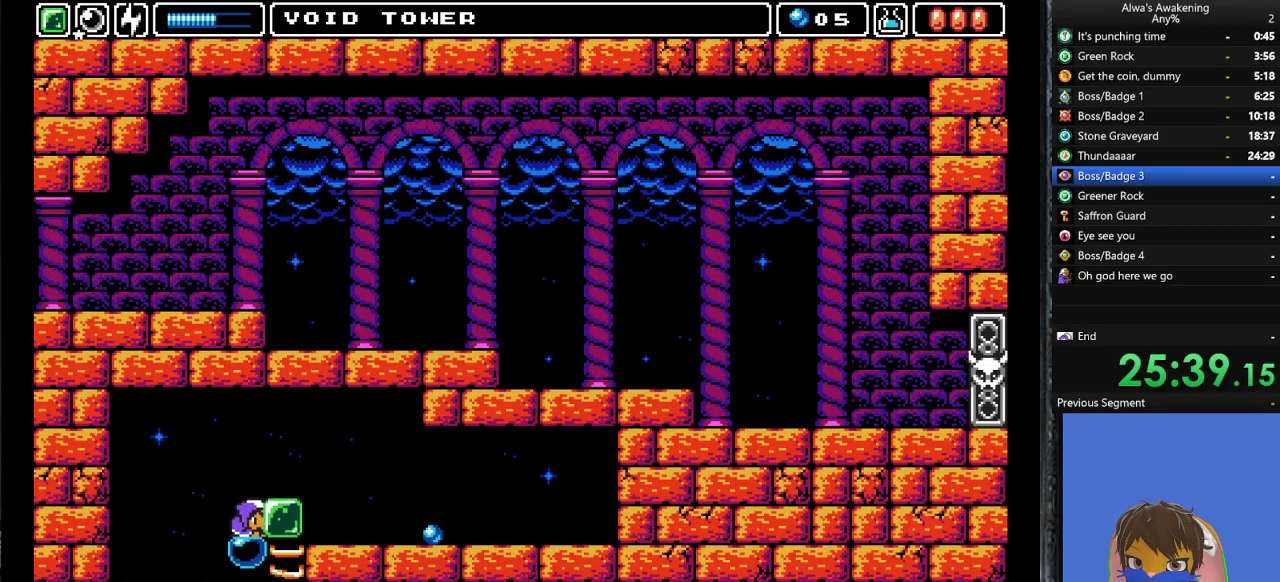
{"buttons": [], "left_stick": "center", "events": [[100, "DPAD_DOWN", "up"], [200, "CROSS", "down"], [333, "CROSS", "up"], [433, "DPAD_RIGHT", "down"], [500, "DPAD_RIGHT", "up"]]}
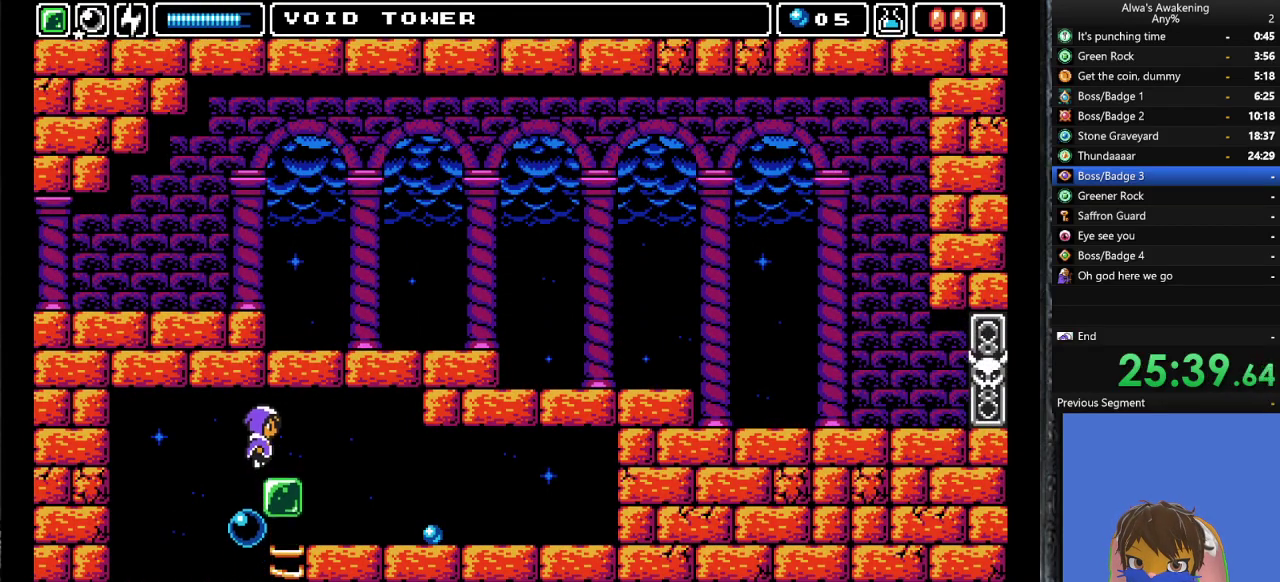
{"buttons": ["DPAD_DOWN"], "left_stick": "center", "events": [[200, "DPAD_DOWN", "down"]]}
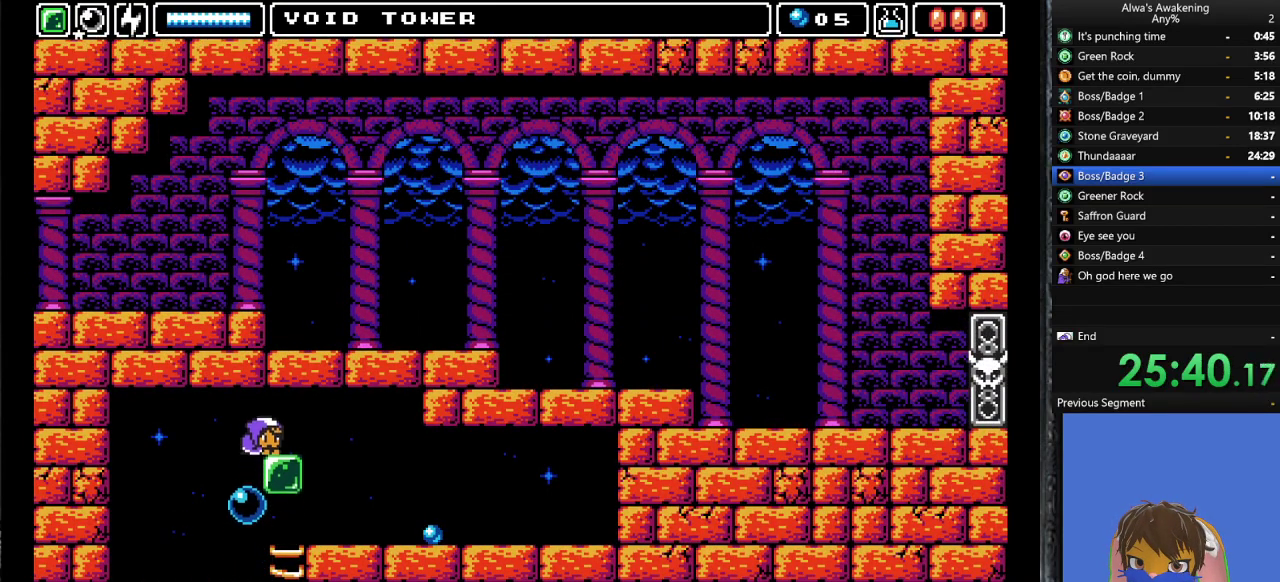
{"buttons": ["DPAD_DOWN"], "left_stick": "center", "events": []}
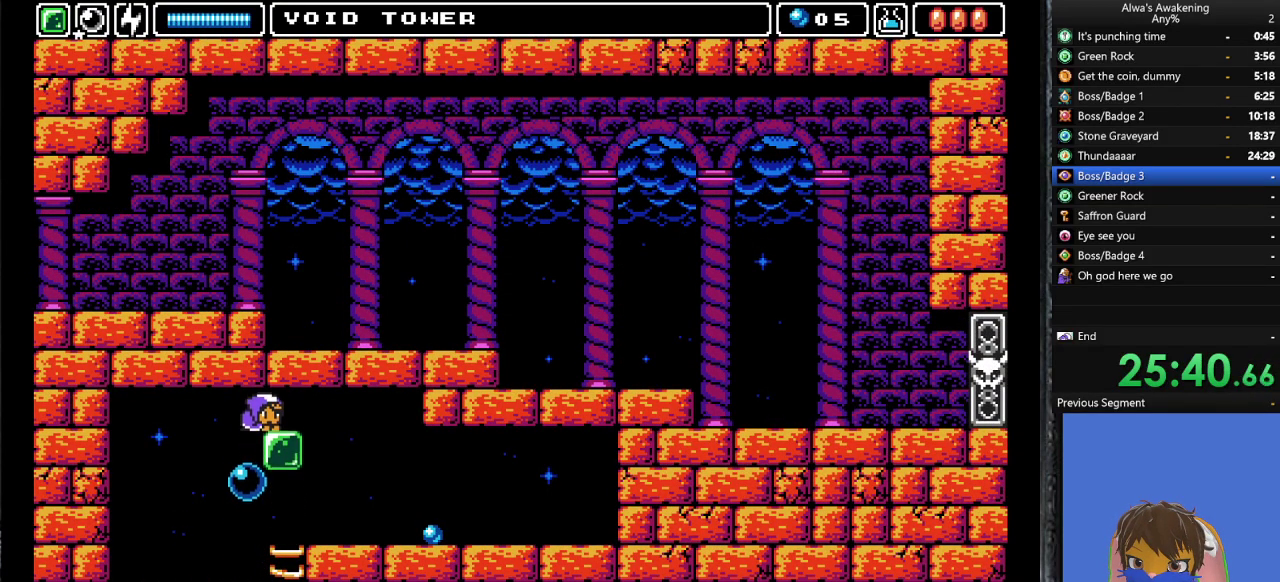
{"buttons": ["CROSS"], "left_stick": "center", "events": [[200, "DPAD_DOWN", "up"], [233, "CROSS", "down"], [300, "DPAD_RIGHT", "down"], [367, "CROSS", "up"], [400, "CROSS", "down"], [400, "DPAD_RIGHT", "up"]]}
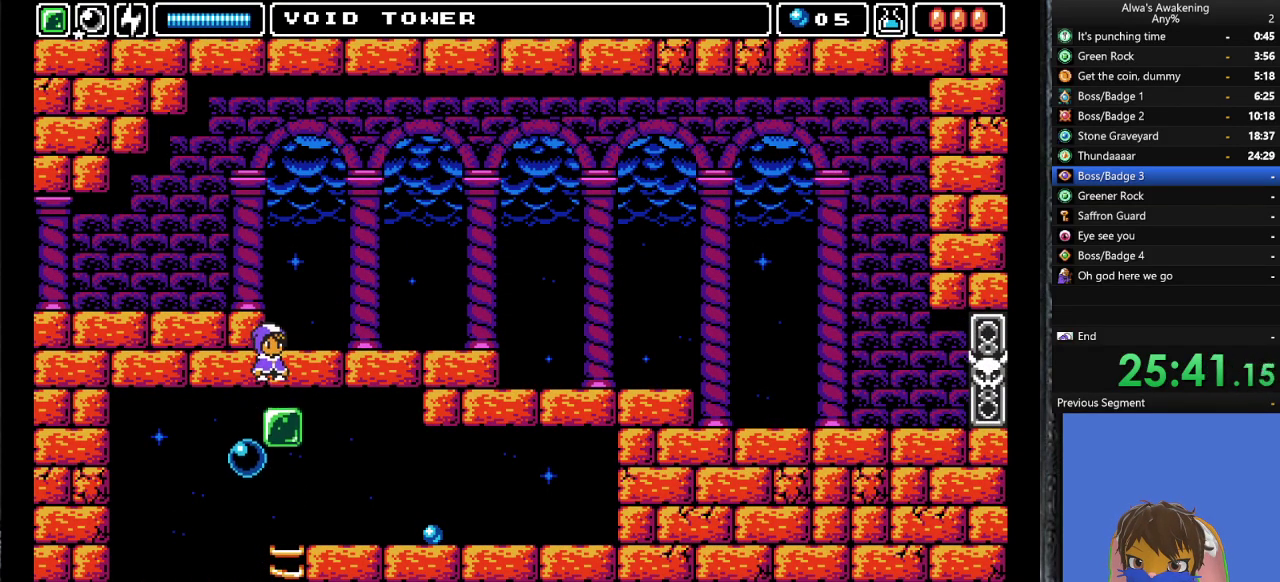
{"buttons": ["CROSS", "DPAD_RIGHT"], "left_stick": "center", "events": [[33, "CROSS", "up"], [333, "CROSS", "down"], [367, "DPAD_RIGHT", "down"]]}
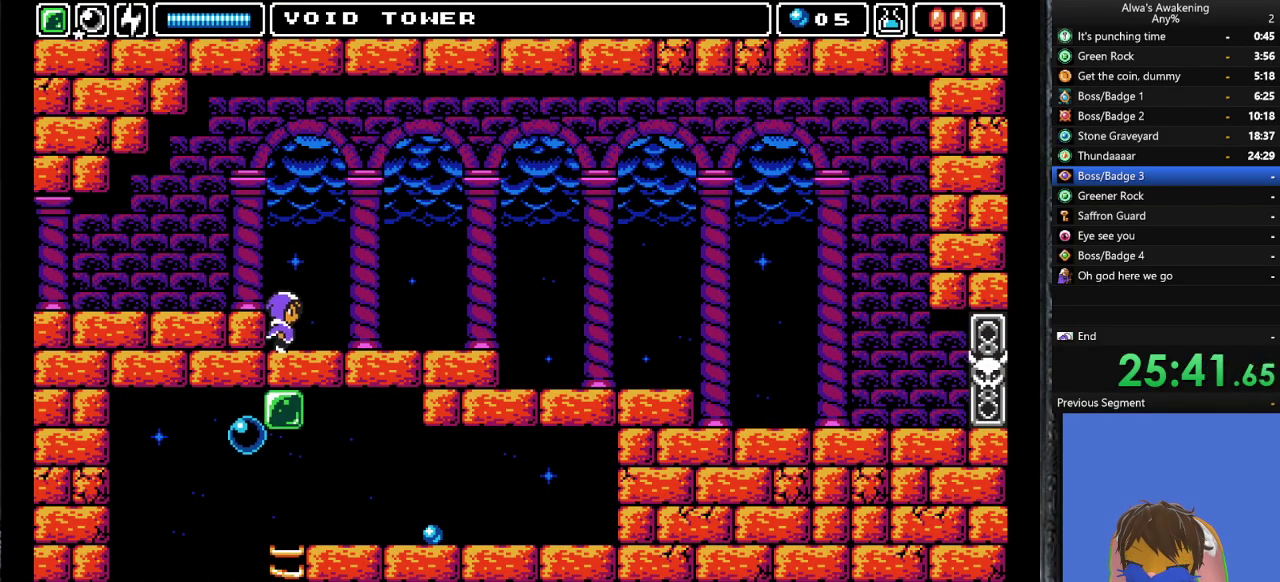
{"buttons": ["DPAD_RIGHT"], "left_stick": "center", "events": [[333, "CROSS", "up"]]}
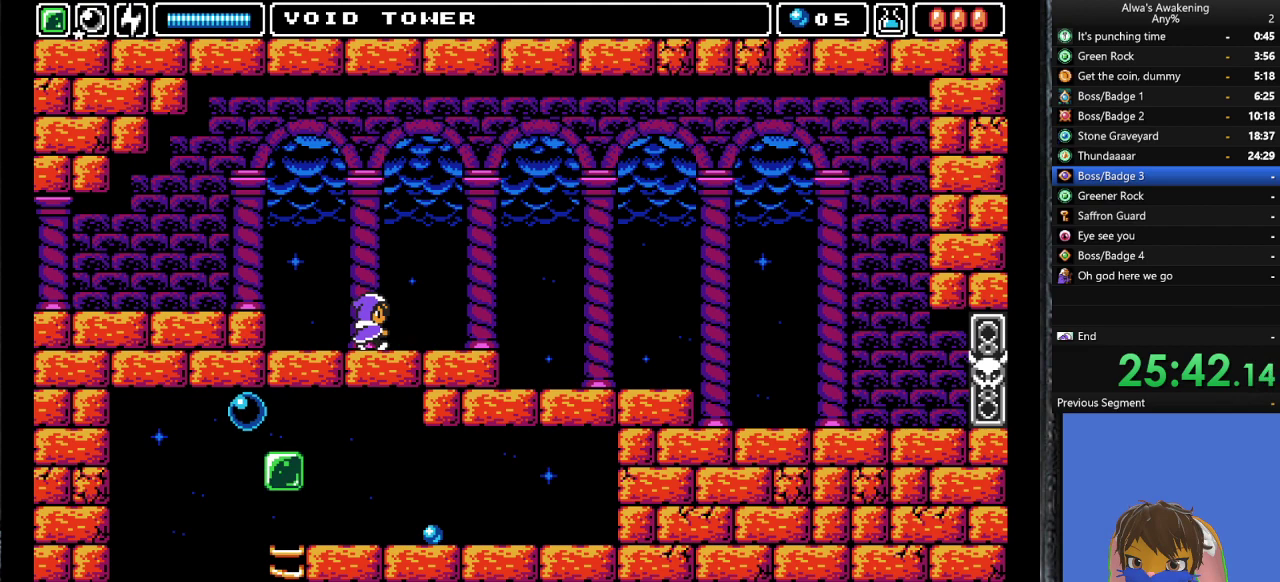
{"buttons": ["DPAD_RIGHT"], "left_stick": "center", "events": [[267, "L1", "down"], [433, "L1", "up"]]}
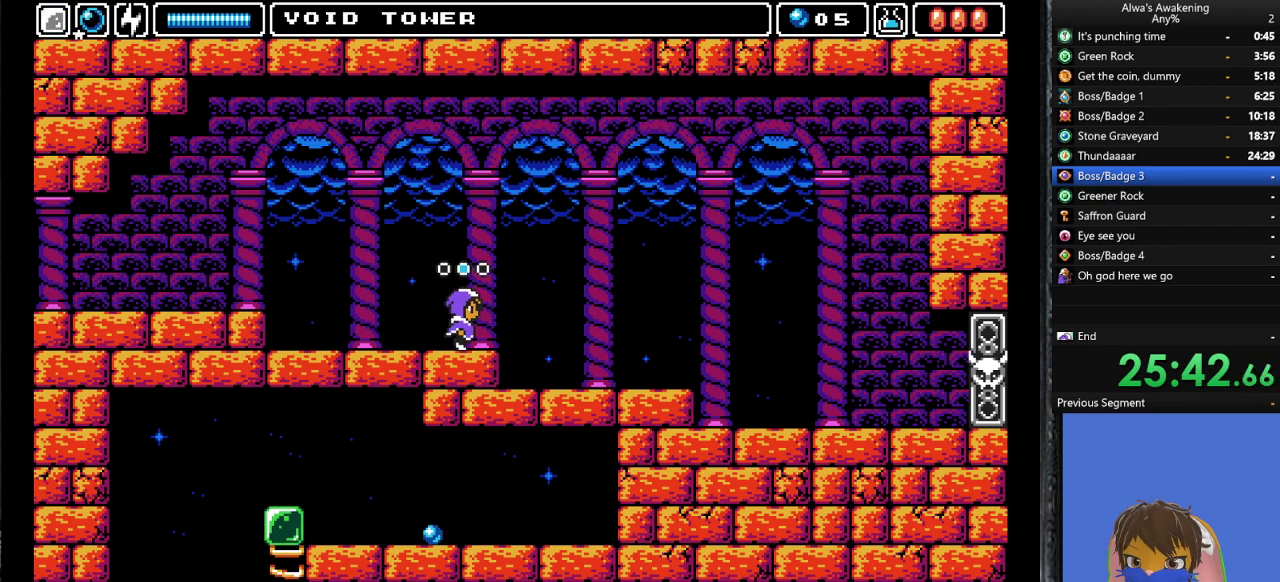
{"buttons": ["DPAD_RIGHT"], "left_stick": "center", "events": [[267, "L1", "down"], [433, "L1", "up"]]}
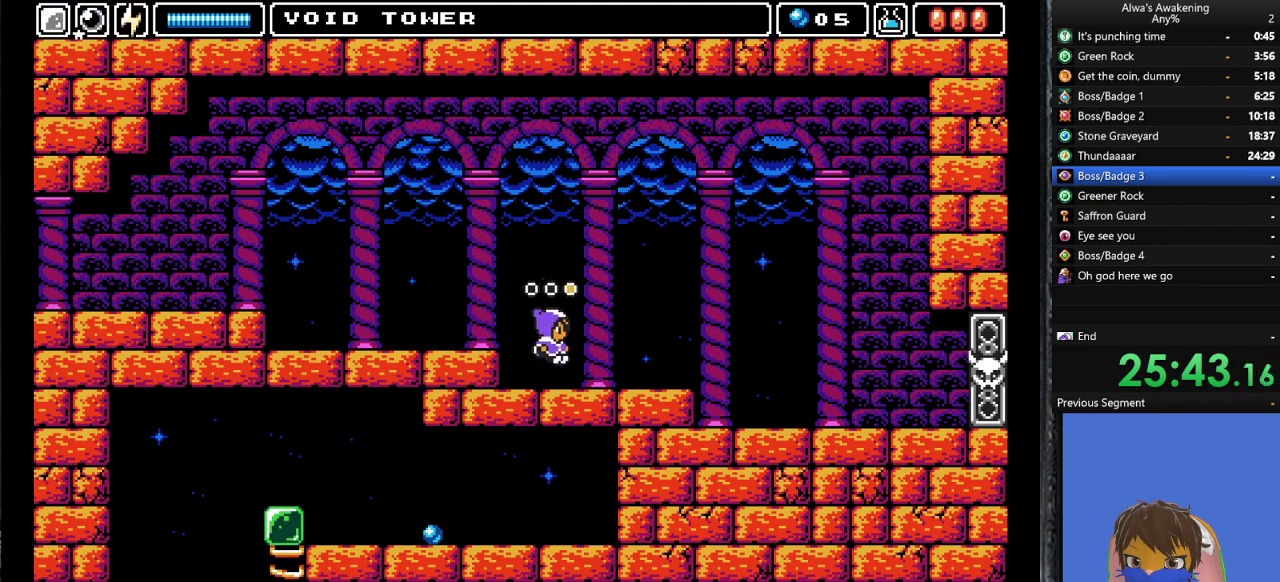
{"buttons": ["DPAD_RIGHT"], "left_stick": "center", "events": []}
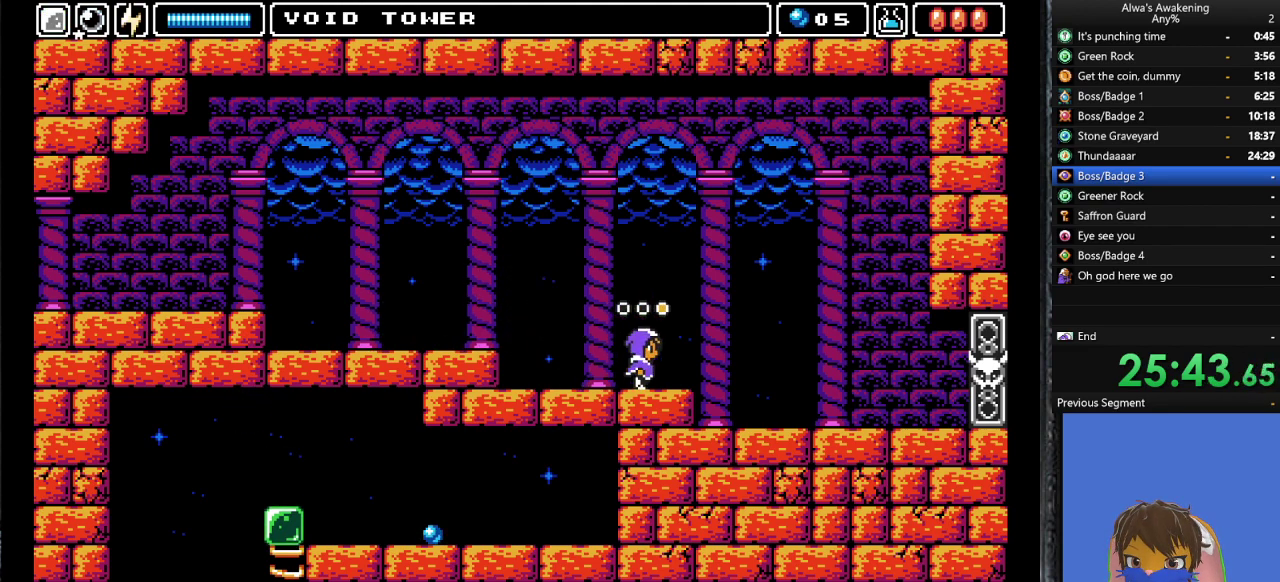
{"buttons": ["DPAD_RIGHT"], "left_stick": "center", "events": [[300, "L1", "down"], [400, "L1", "up"]]}
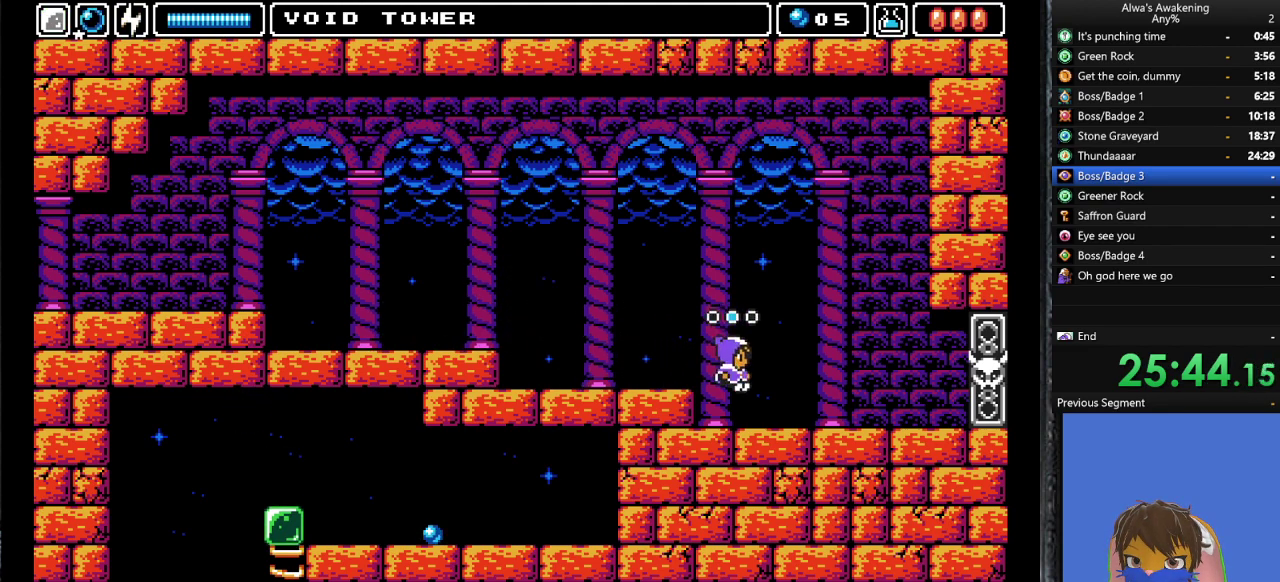
{"buttons": ["DPAD_RIGHT"], "left_stick": "center", "events": [[33, "L1", "down"], [133, "L1", "up"]]}
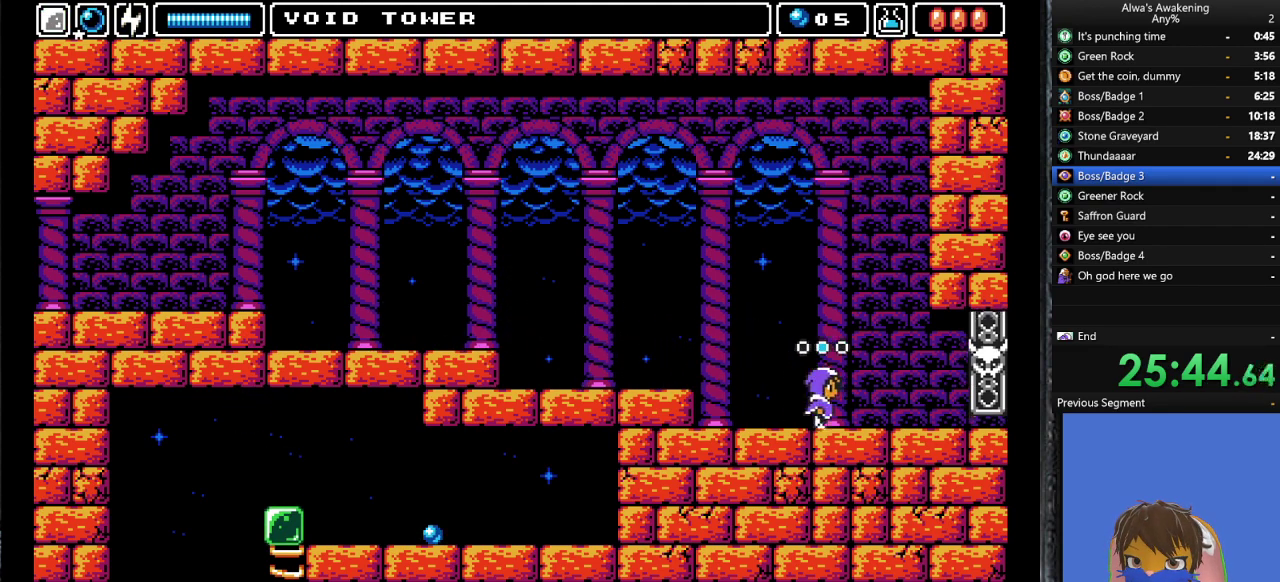
{"buttons": ["DPAD_RIGHT"], "left_stick": "center", "events": []}
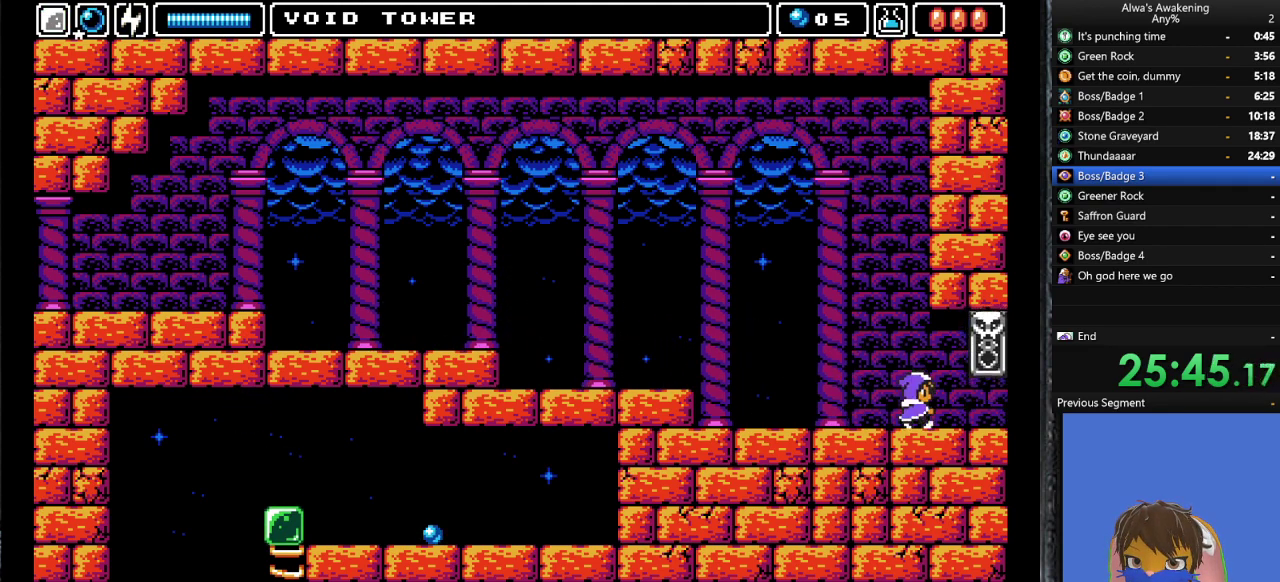
{"buttons": ["DPAD_RIGHT"], "left_stick": "center", "events": []}
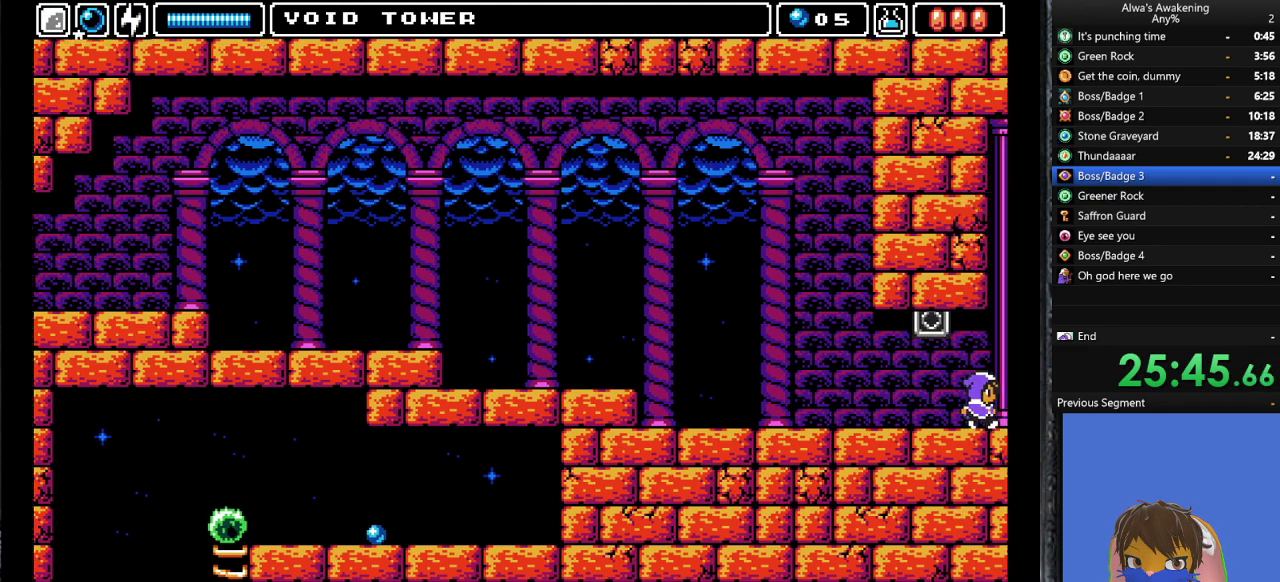
{"buttons": ["DPAD_RIGHT"], "left_stick": "center", "events": []}
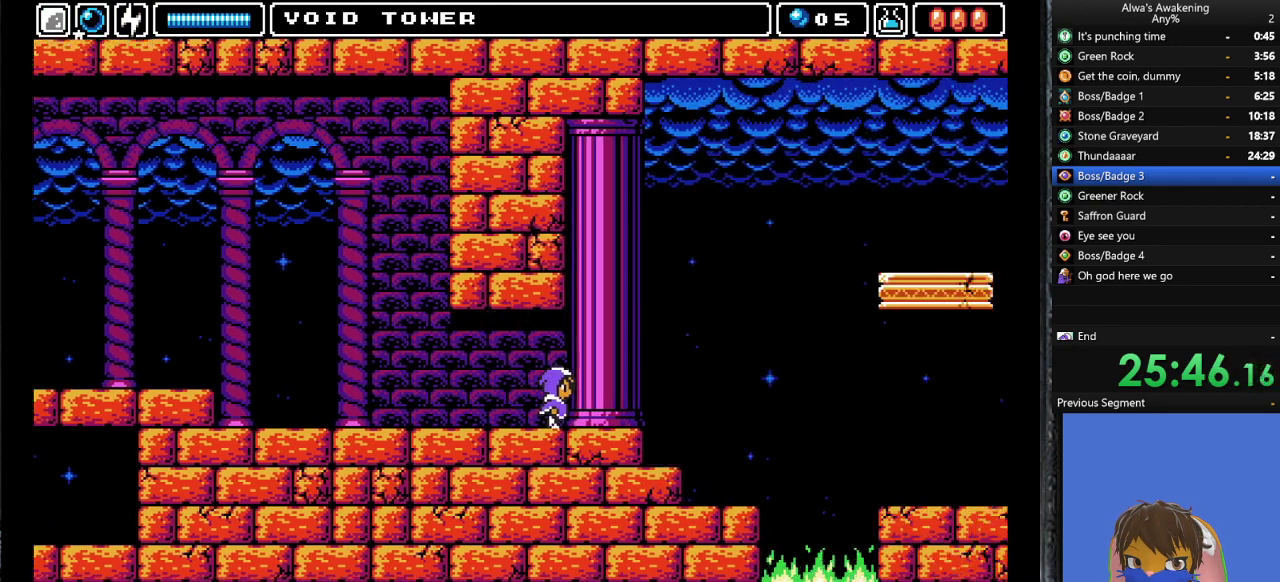
{"buttons": ["DPAD_RIGHT"], "left_stick": "center", "events": []}
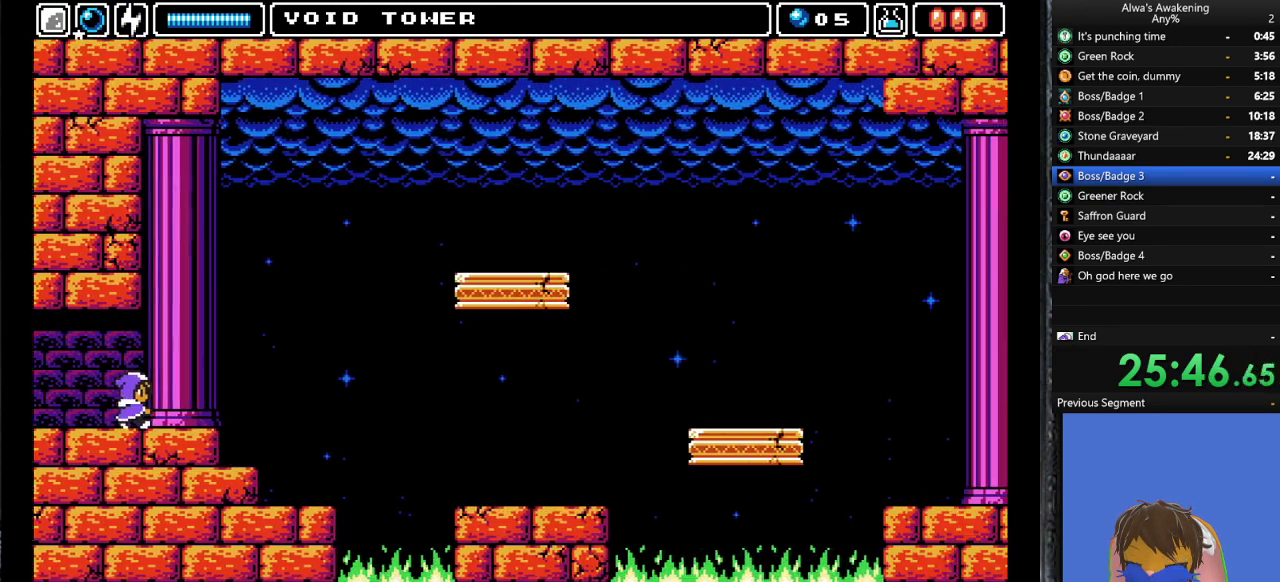
{"buttons": ["DPAD_RIGHT"], "left_stick": "center", "events": [[33, "DPAD_RIGHT", "up"], [367, "DPAD_RIGHT", "down"]]}
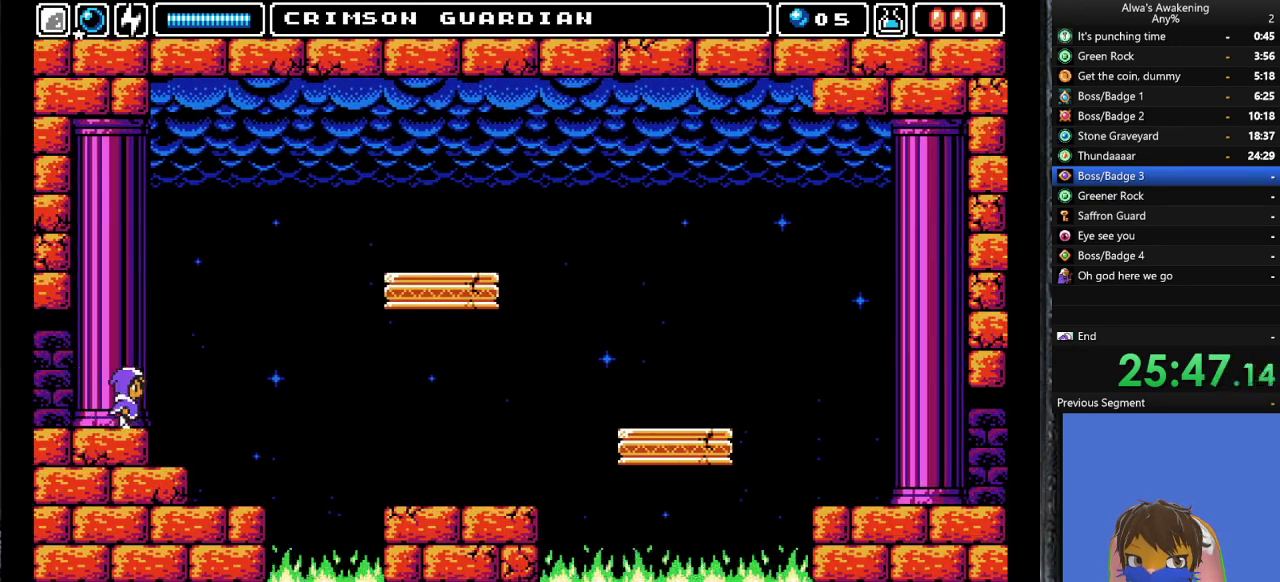
{"buttons": [], "left_stick": "center", "events": [[33, "DPAD_RIGHT", "up"]]}
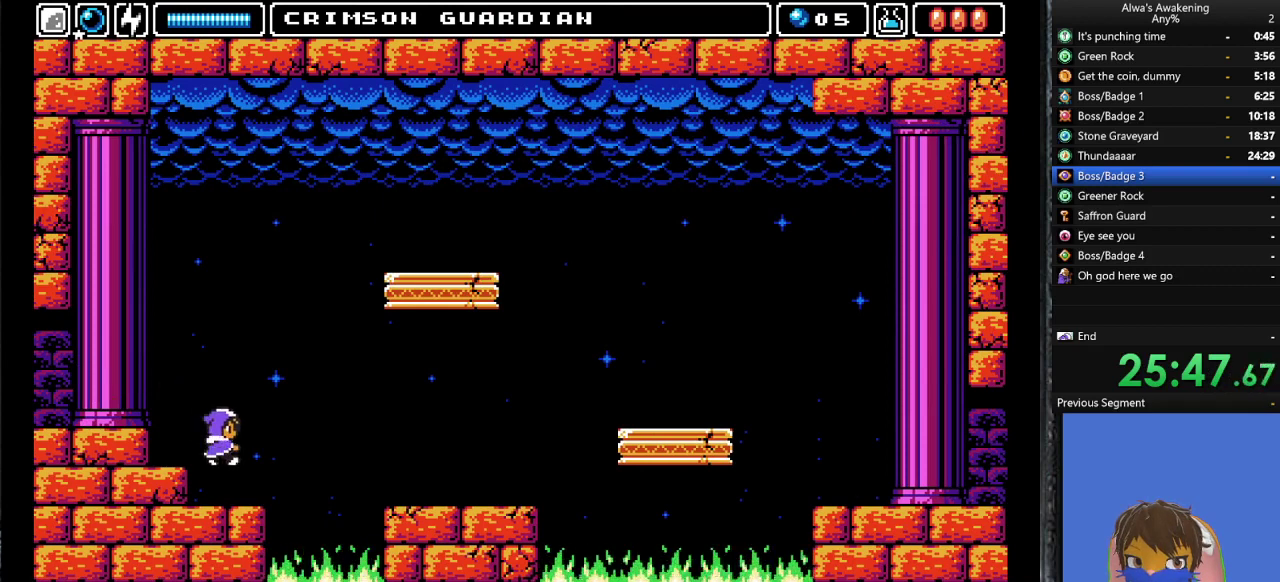
{"buttons": [], "left_stick": "center", "events": []}